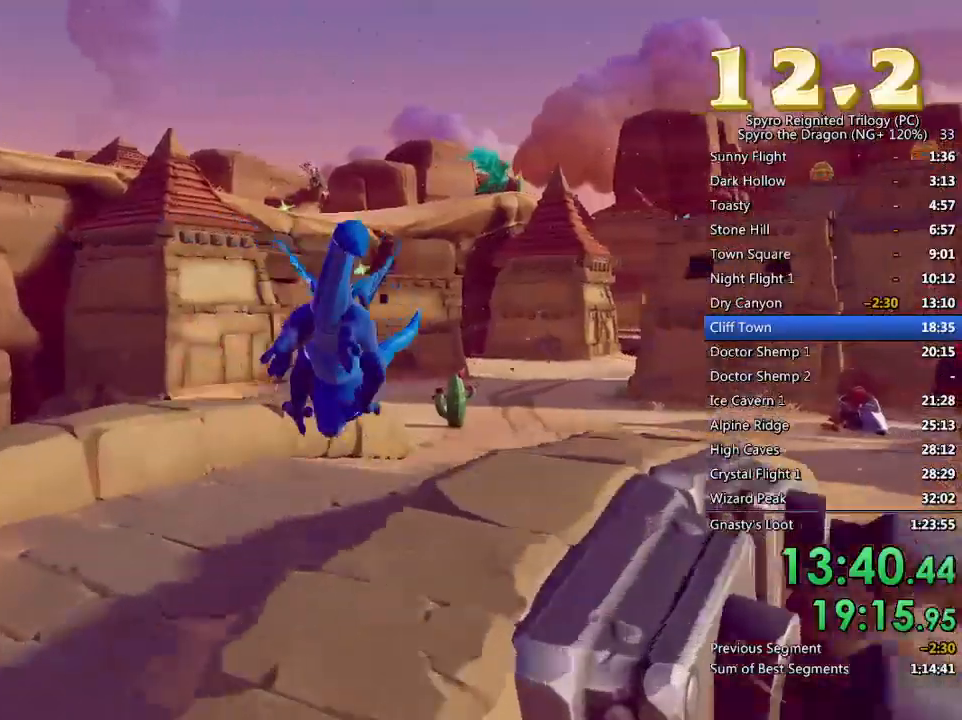
Gameplay with a controller (PlayStation layout); each line is a JSON object with the inputs held at the frame after it. "events" lists button and stick changes between this image and that frame as [ms after this image, input, new state], when the widget could be followed in between.
{"buttons": ["SQUARE"], "left_stick": "up-right", "right_stick": "center", "events": [[83, "left_stick", "up-right"], [267, "left_stick", "center"], [433, "left_stick", "up-right"]]}
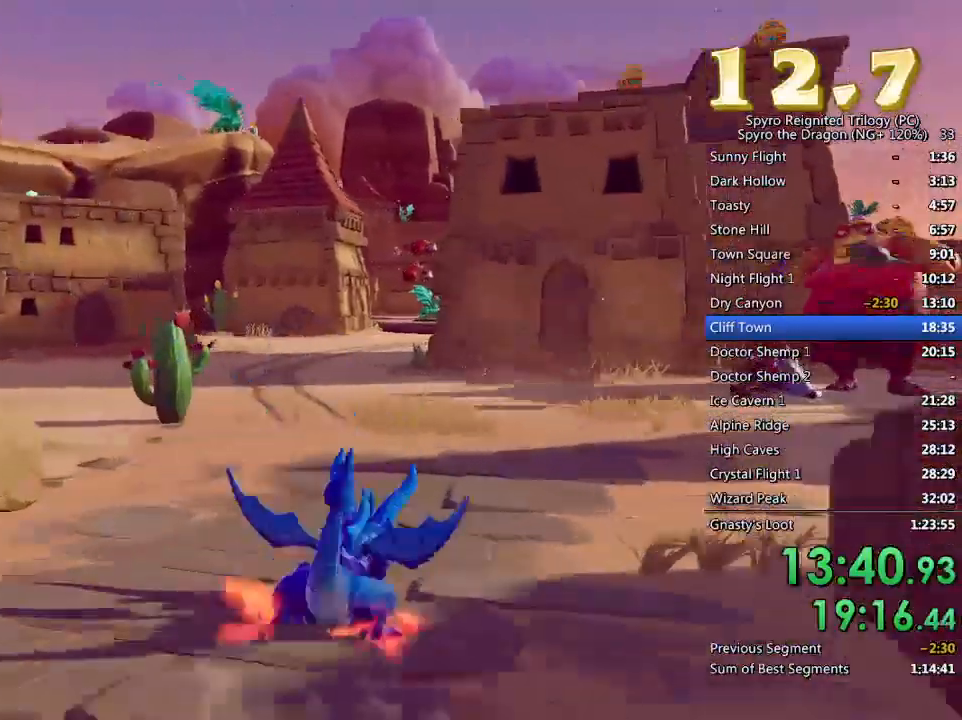
{"buttons": [], "left_stick": "up-right", "right_stick": "center", "events": [[150, "left_stick", "center"], [250, "left_stick", "up-right"], [433, "left_stick", "center"], [450, "SQUARE", "up"], [500, "left_stick", "up-right"]]}
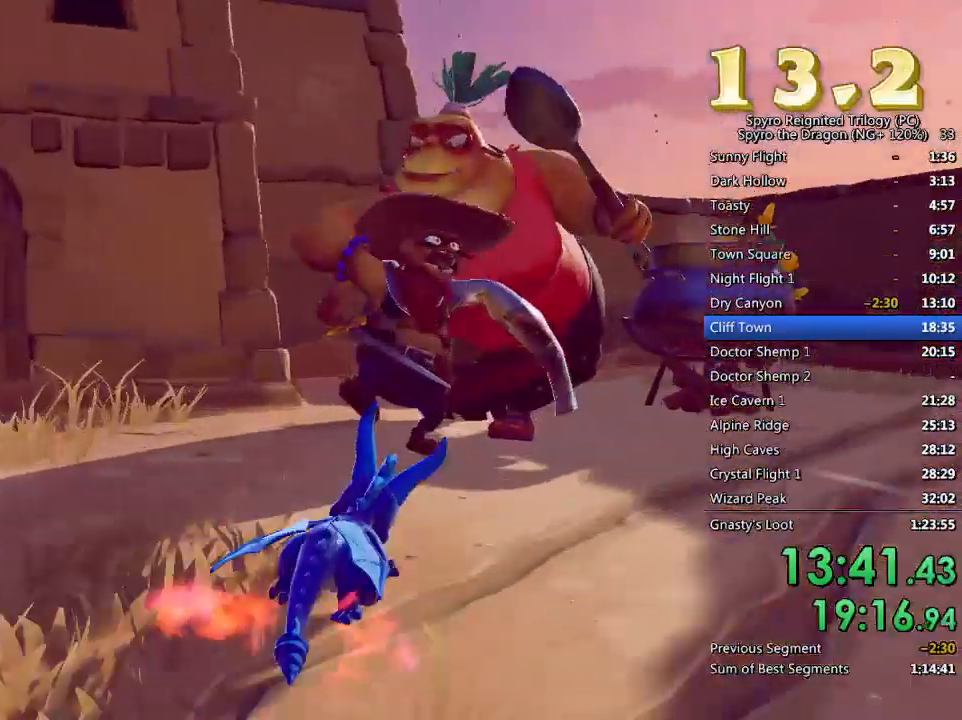
{"buttons": ["CIRCLE"], "left_stick": "down-right", "right_stick": "center", "events": [[67, "right_stick", "right"], [117, "left_stick", "center"], [167, "right_stick", "center"], [233, "CIRCLE", "down"], [283, "left_stick", "right"], [300, "CIRCLE", "up"], [350, "CIRCLE", "down"], [400, "left_stick", "center"], [433, "CIRCLE", "up"], [467, "left_stick", "down-right"], [483, "CIRCLE", "down"]]}
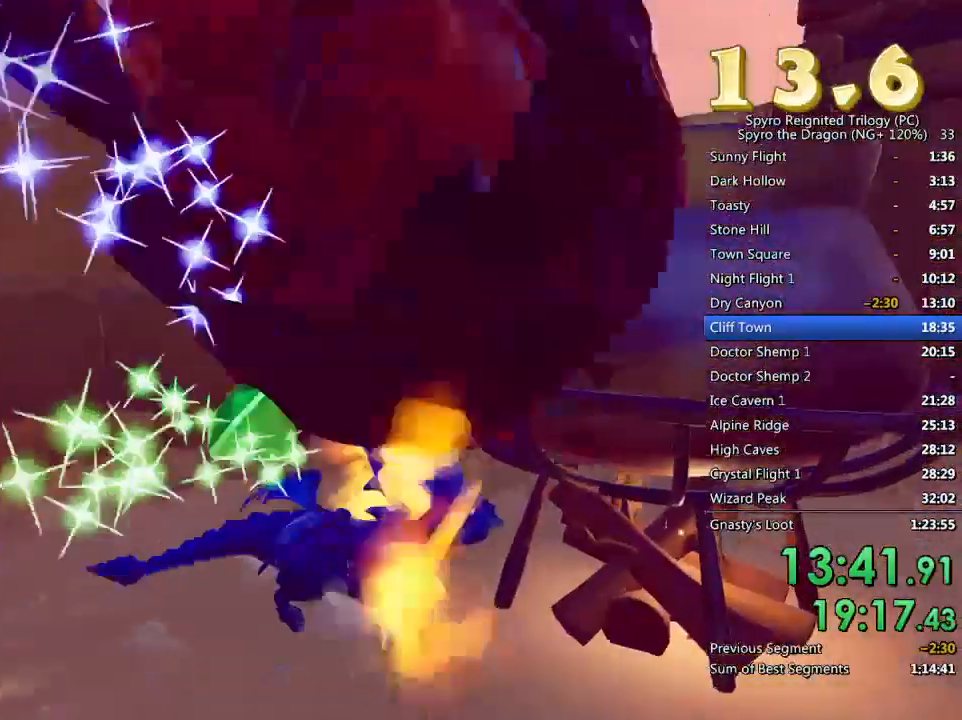
{"buttons": [], "left_stick": "up-right", "right_stick": "right", "events": [[50, "CIRCLE", "up"], [183, "right_stick", "right"], [450, "left_stick", "up-right"]]}
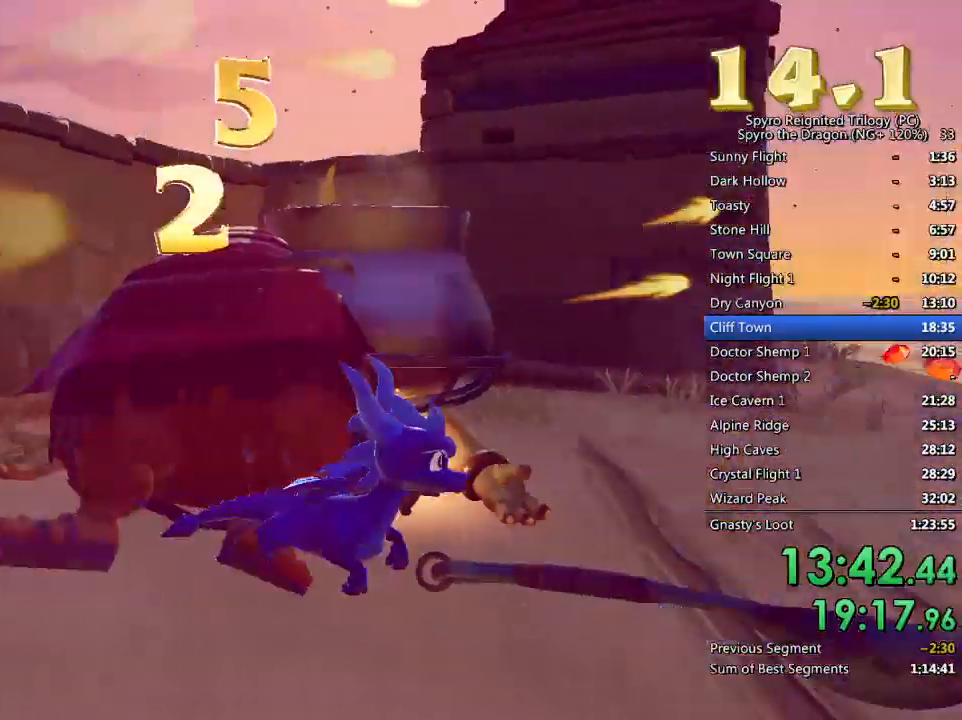
{"buttons": ["SQUARE"], "left_stick": "up-left", "right_stick": "center", "events": [[67, "right_stick", "center"], [133, "SQUARE", "down"], [267, "left_stick", "up-left"]]}
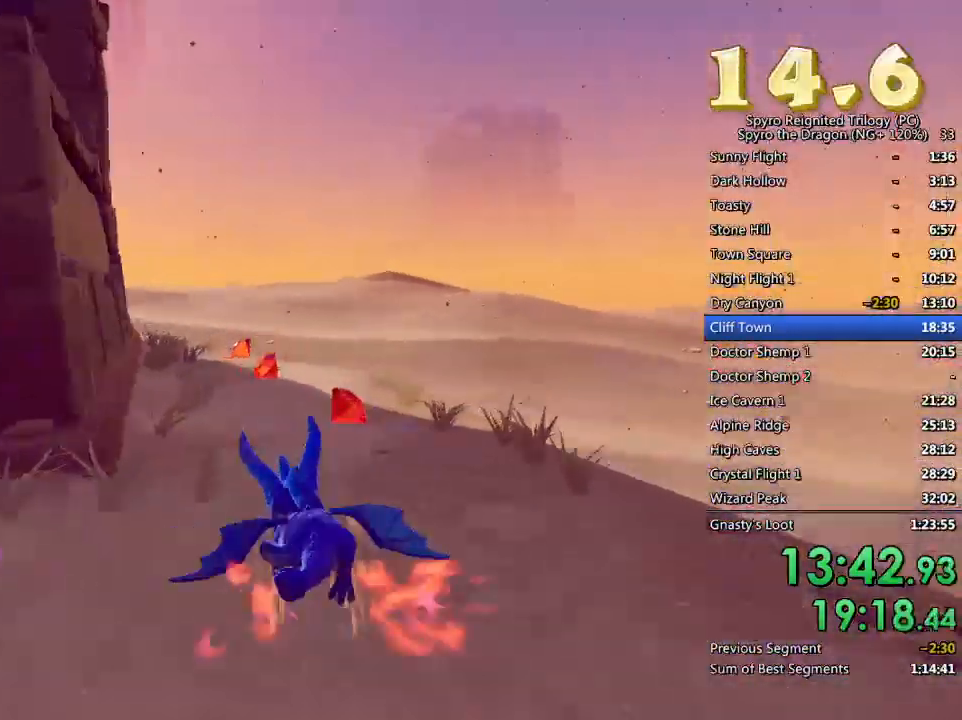
{"buttons": [], "left_stick": "up-right", "right_stick": "down-left", "events": [[50, "SQUARE", "up"], [133, "right_stick", "down-left"], [183, "left_stick", "up-right"]]}
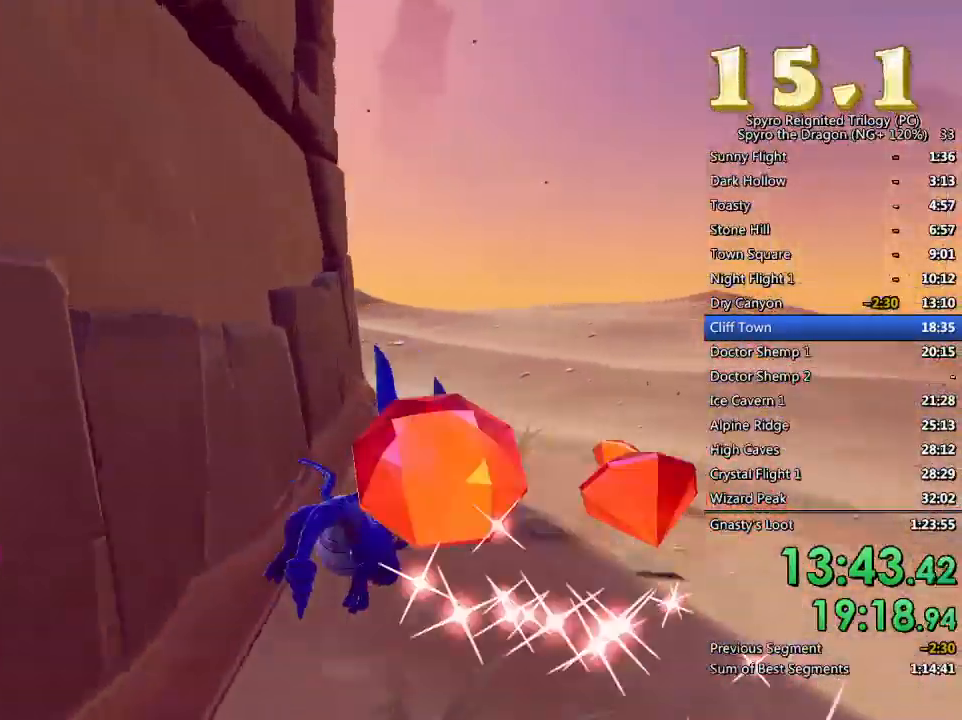
{"buttons": ["L2"], "left_stick": "left", "right_stick": "left", "events": [[50, "right_stick", "left"], [150, "left_stick", "down-left"], [350, "L1", "down"], [350, "L2", "down"], [400, "left_stick", "left"], [500, "L1", "up"]]}
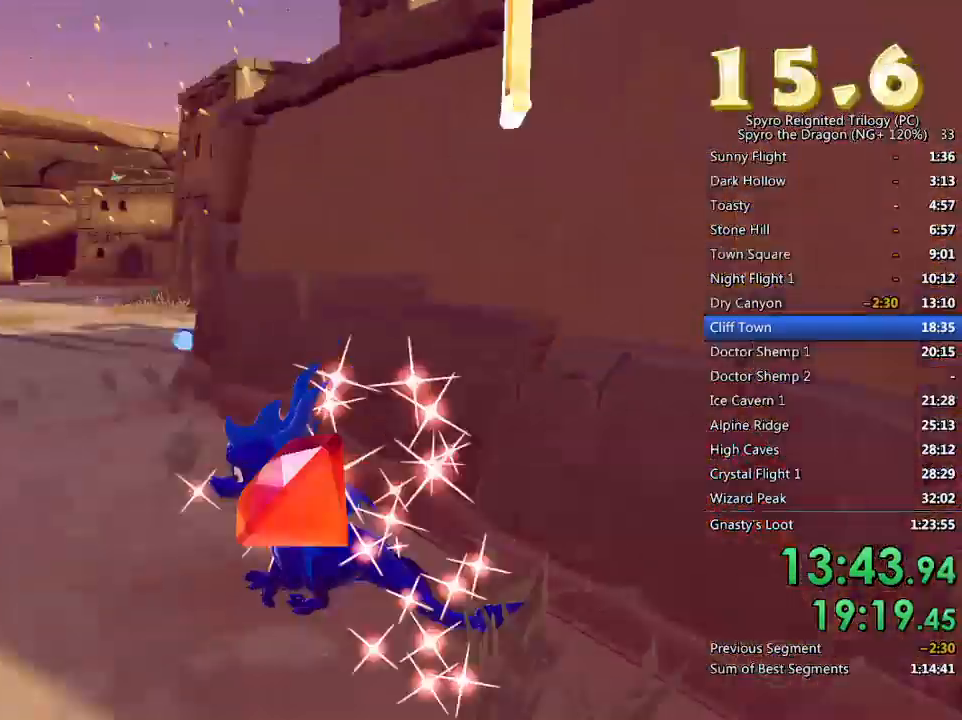
{"buttons": [], "left_stick": "right", "right_stick": "down-right", "events": [[17, "L2", "up"], [17, "left_stick", "up-left"], [150, "right_stick", "center"], [200, "SQUARE", "down"], [233, "left_stick", "up-right"], [367, "SQUARE", "up"], [400, "left_stick", "right"], [483, "right_stick", "down-right"]]}
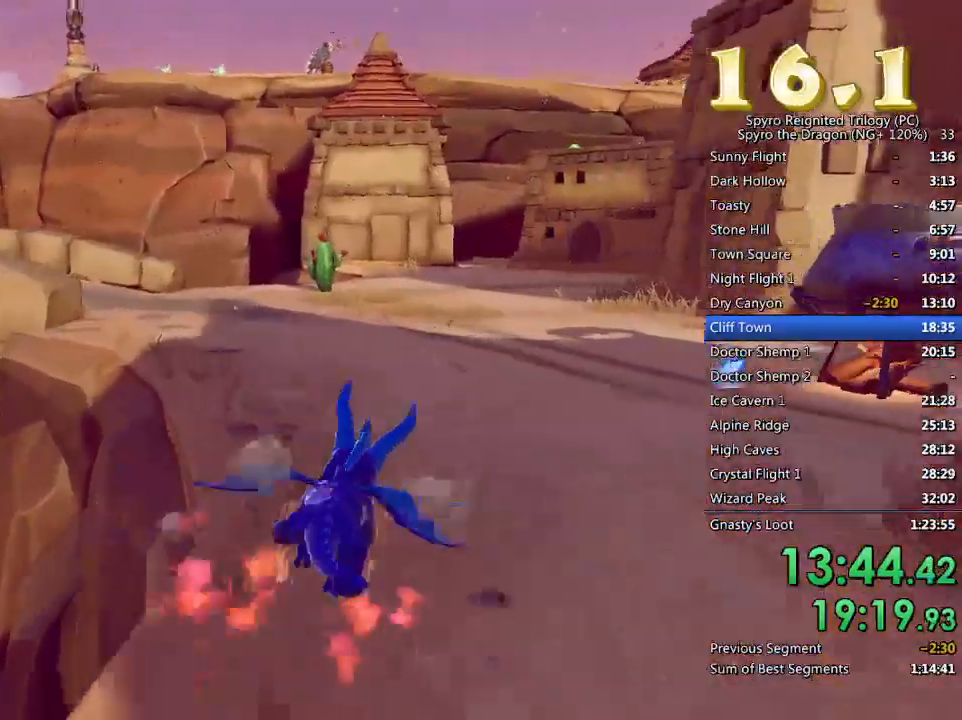
{"buttons": ["SQUARE"], "left_stick": "up-left", "right_stick": "center", "events": [[150, "left_stick", "up-right"], [250, "right_stick", "center"], [350, "SQUARE", "down"], [367, "left_stick", "up-left"]]}
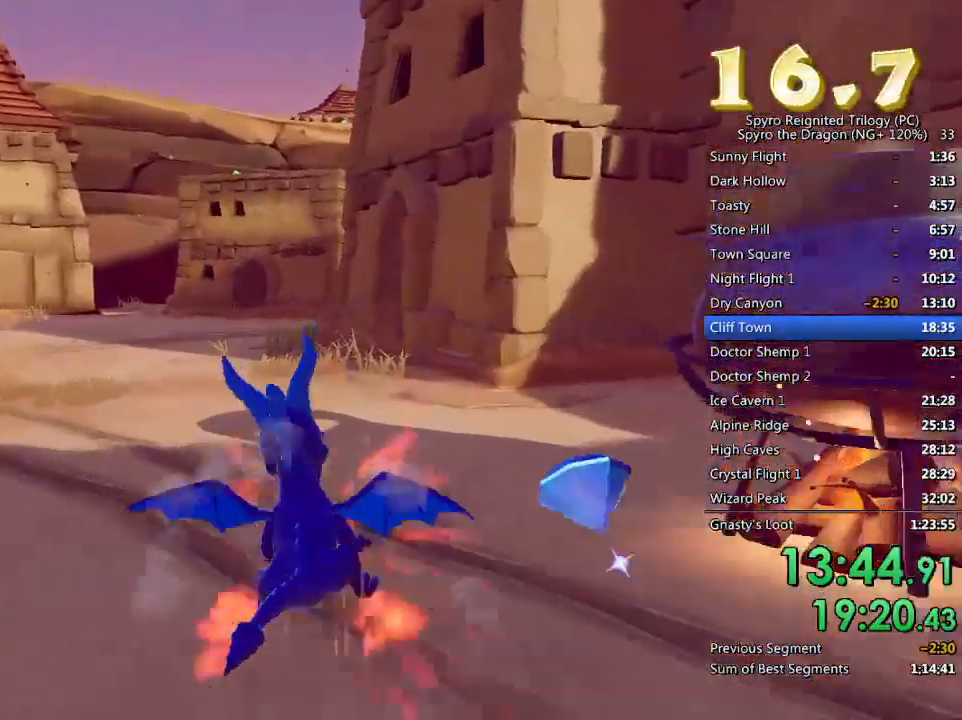
{"buttons": ["SQUARE"], "left_stick": "center", "right_stick": "center", "events": [[83, "left_stick", "center"], [250, "left_stick", "left"], [367, "left_stick", "center"]]}
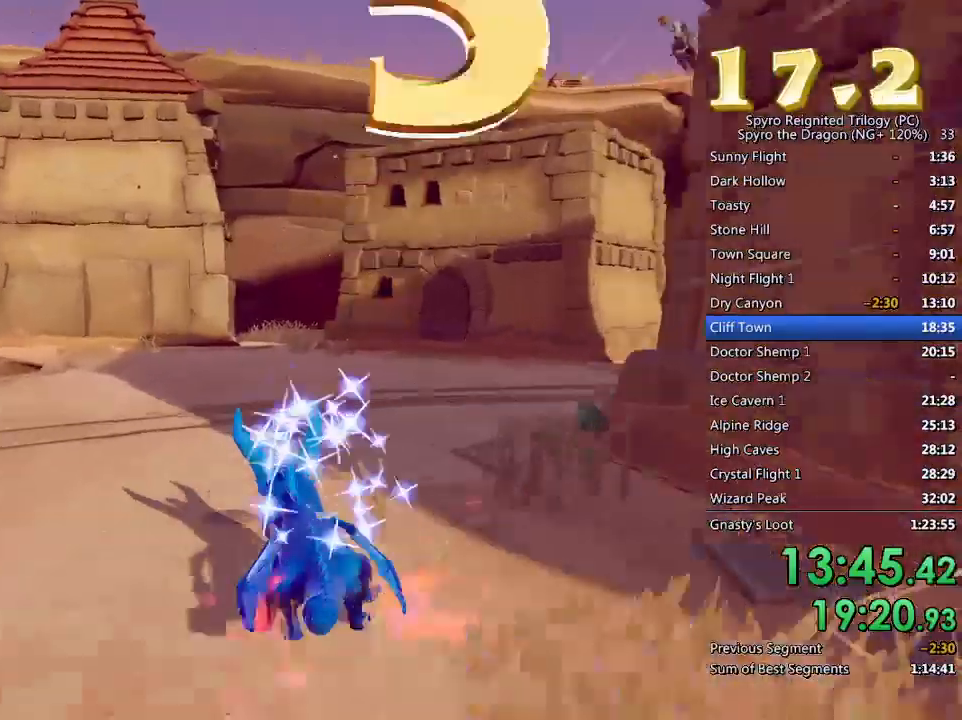
{"buttons": ["SQUARE"], "left_stick": "center", "right_stick": "center", "events": [[317, "left_stick", "up-right"], [400, "left_stick", "center"]]}
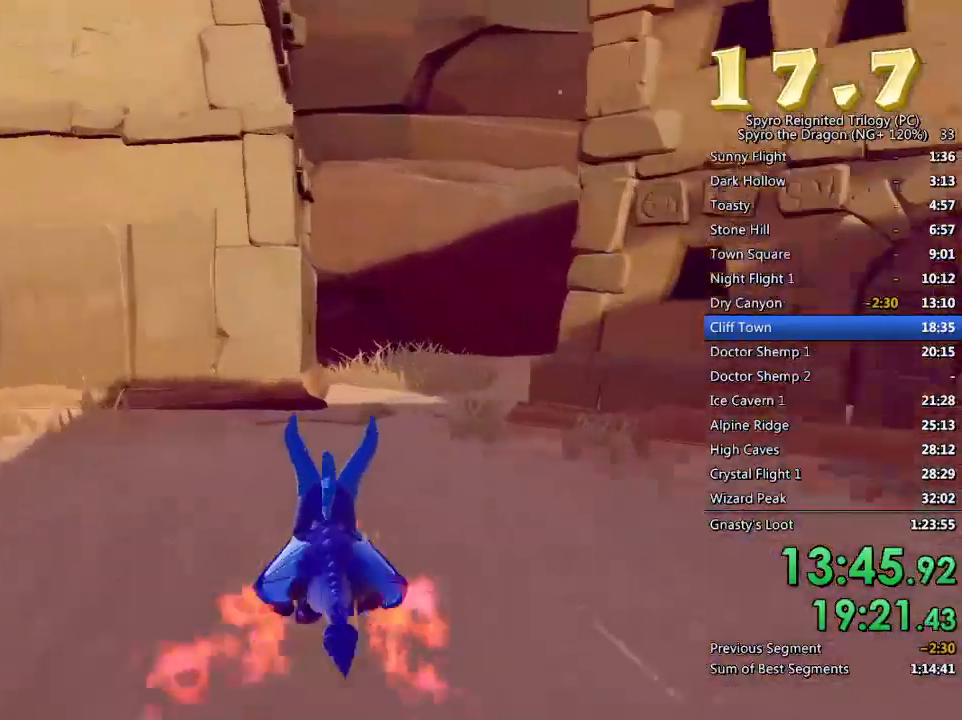
{"buttons": [], "left_stick": "right", "right_stick": "right", "events": [[83, "left_stick", "right"], [467, "SQUARE", "up"], [467, "right_stick", "right"]]}
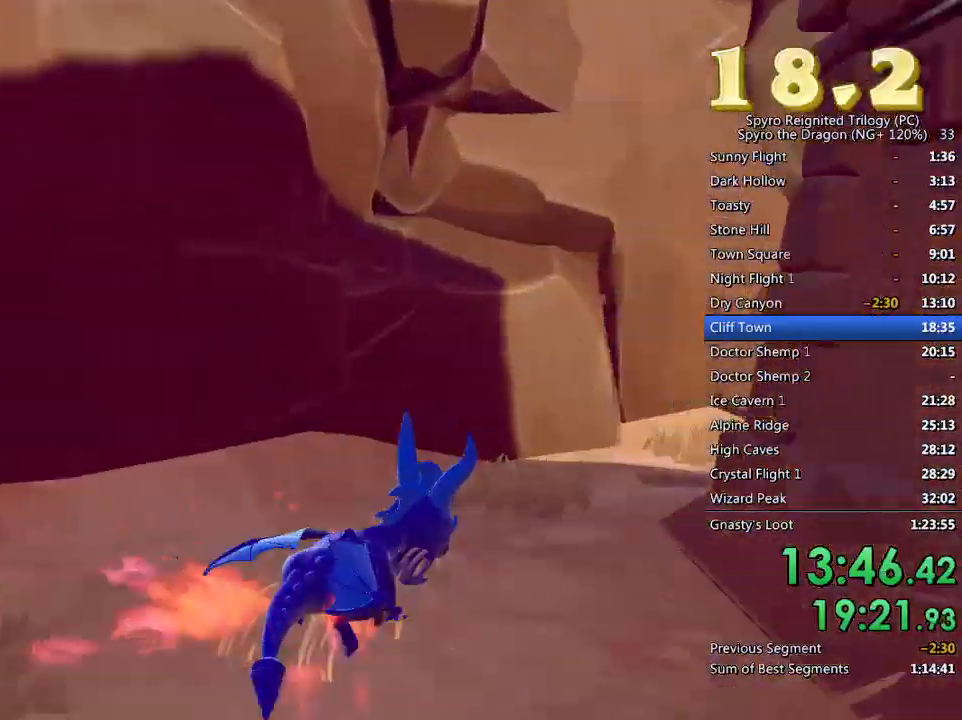
{"buttons": [], "left_stick": "right", "right_stick": "right", "events": []}
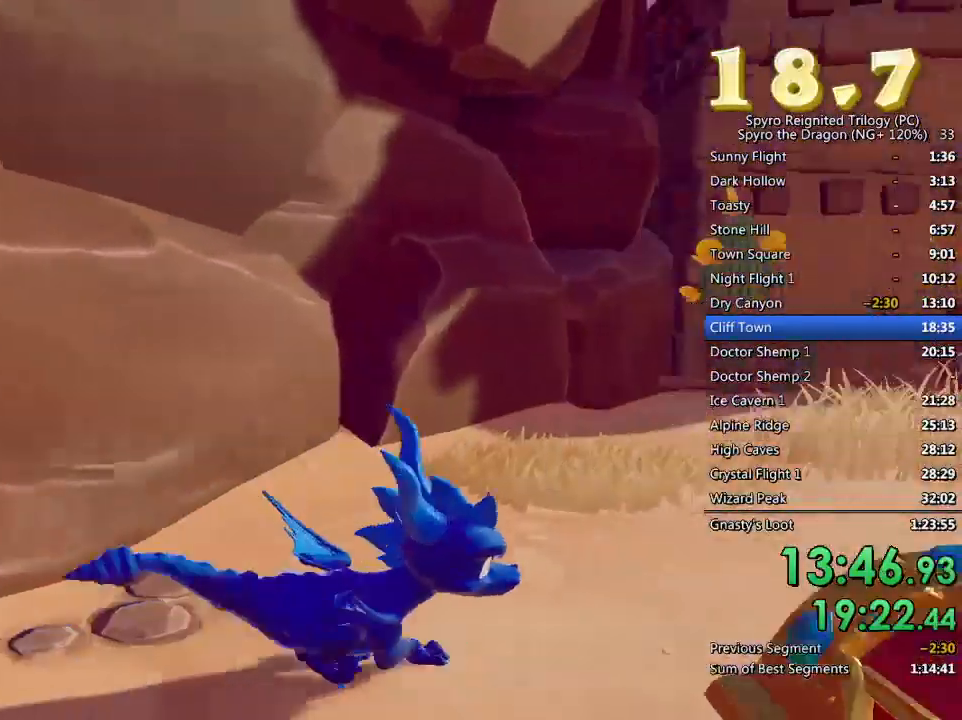
{"buttons": [], "left_stick": "right", "right_stick": "center", "events": [[17, "left_stick", "center"], [133, "L2", "down"], [217, "L2", "up"], [250, "CIRCLE", "down"], [267, "right_stick", "center"], [300, "left_stick", "right"], [367, "CIRCLE", "up"]]}
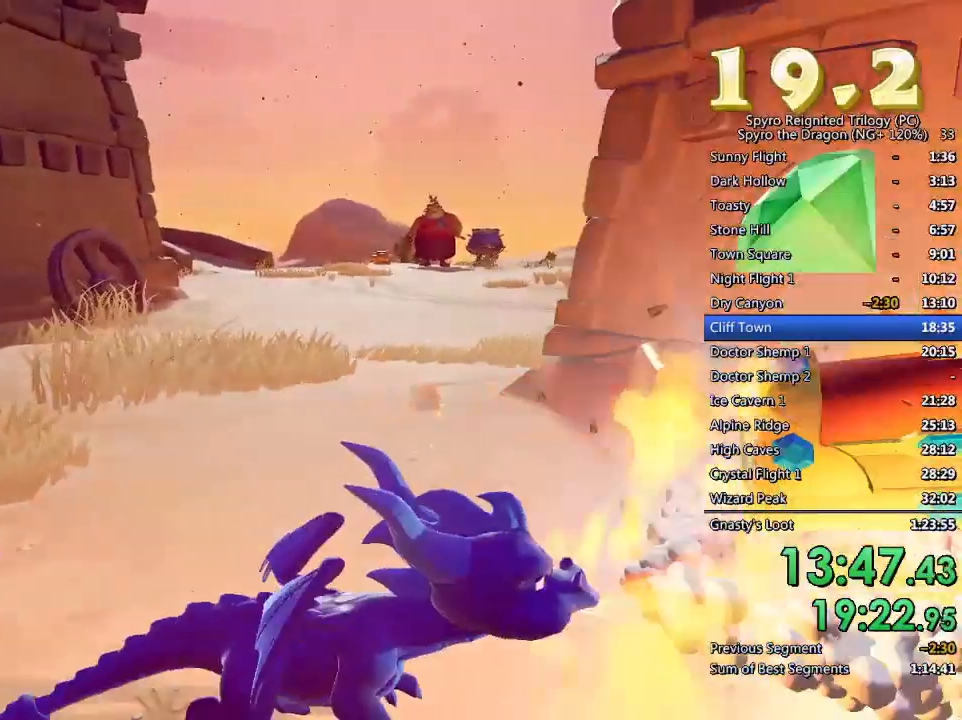
{"buttons": [], "left_stick": "up", "right_stick": "center", "events": [[200, "left_stick", "up-right"], [200, "right_stick", "right"], [300, "left_stick", "center"], [333, "right_stick", "center"], [433, "left_stick", "up"]]}
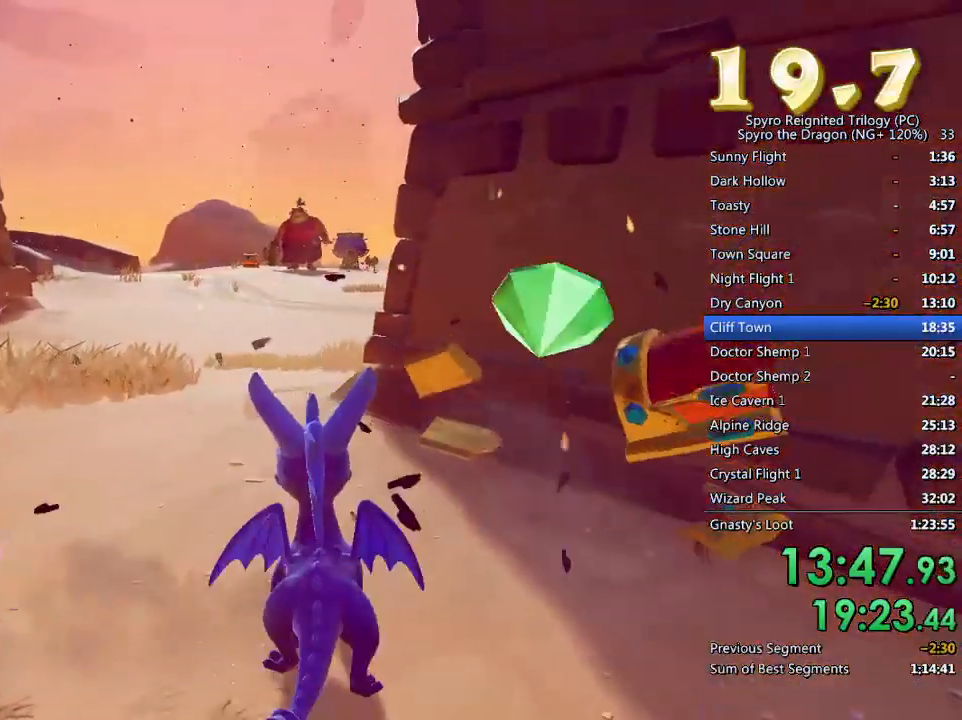
{"buttons": ["SQUARE"], "left_stick": "center", "right_stick": "center", "events": [[83, "SQUARE", "down"], [167, "left_stick", "up-left"], [367, "left_stick", "up"], [500, "left_stick", "center"]]}
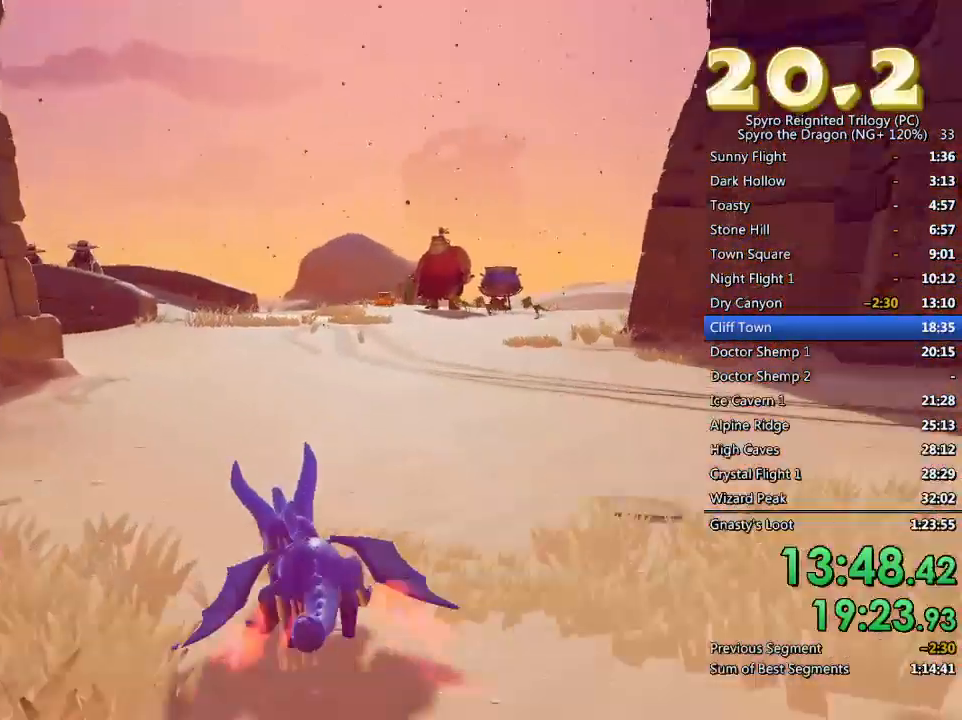
{"buttons": ["SQUARE"], "left_stick": "center", "right_stick": "center", "events": [[150, "left_stick", "right"], [300, "left_stick", "center"]]}
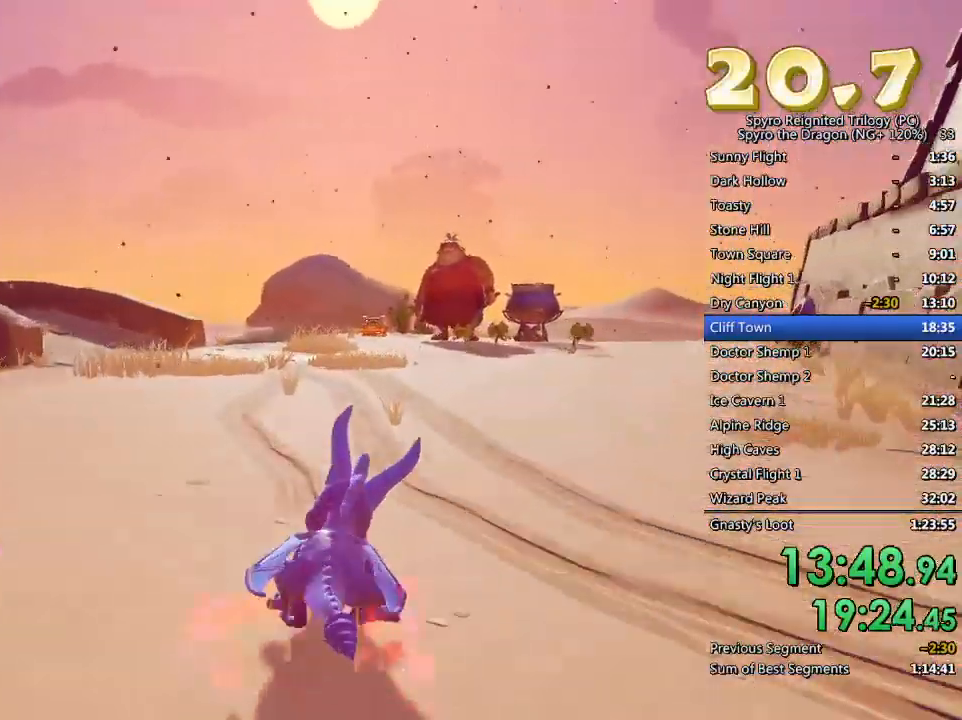
{"buttons": ["SQUARE"], "left_stick": "center", "right_stick": "center", "events": []}
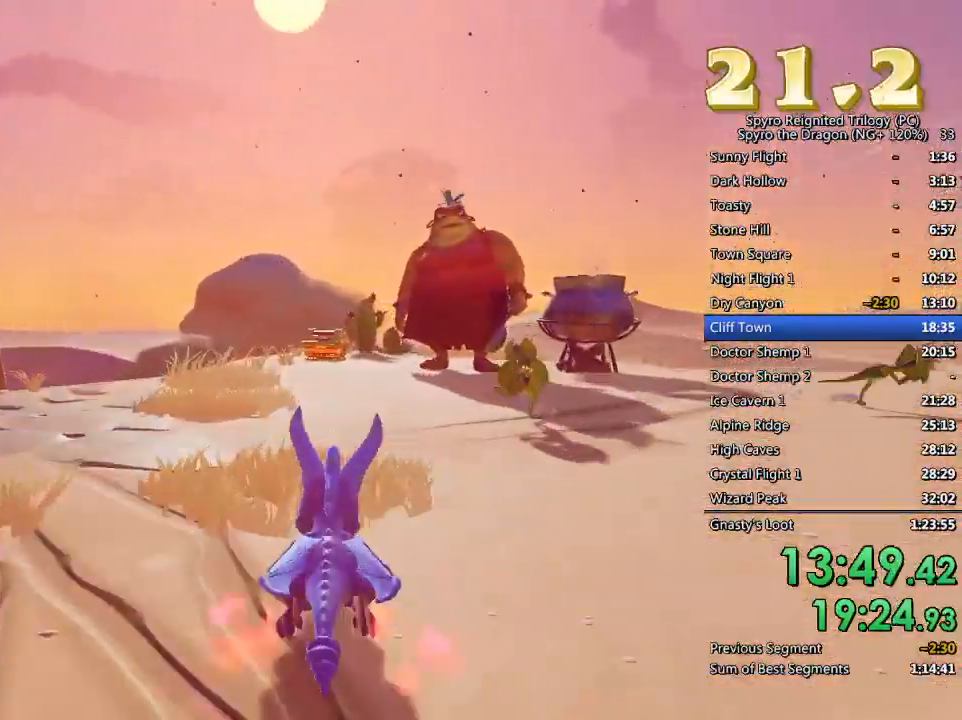
{"buttons": ["CIRCLE"], "left_stick": "right", "right_stick": "right", "events": [[83, "left_stick", "up-right"], [217, "SQUARE", "up"], [333, "left_stick", "center"], [367, "right_stick", "right"], [467, "CIRCLE", "down"], [467, "left_stick", "right"]]}
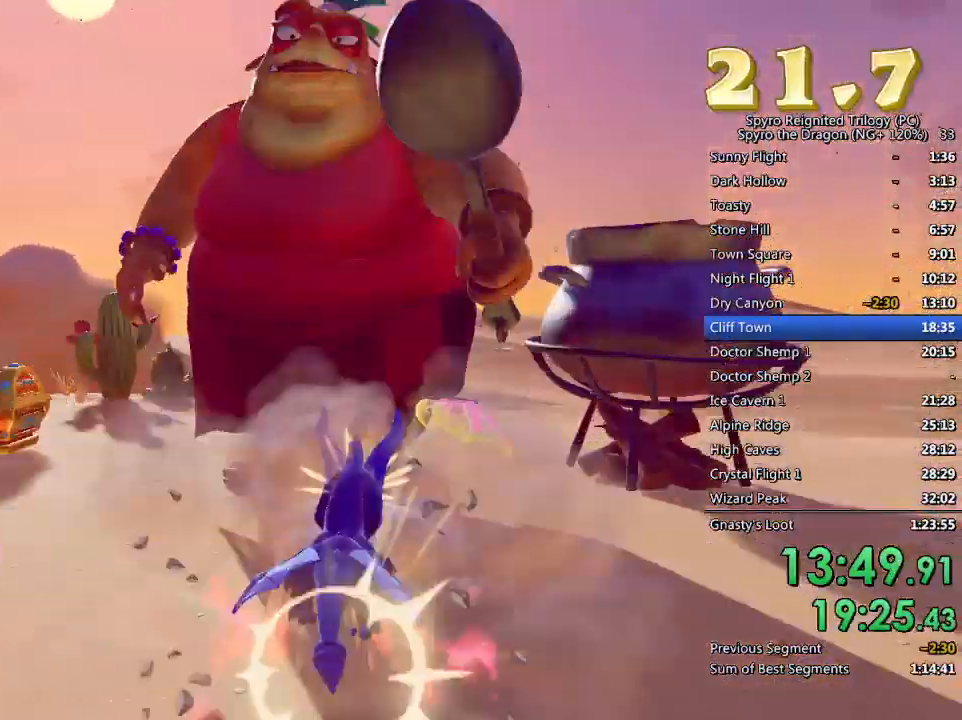
{"buttons": ["CIRCLE"], "left_stick": "center", "right_stick": "down-right", "events": [[50, "CIRCLE", "up"], [100, "CIRCLE", "down"], [117, "left_stick", "center"], [167, "CIRCLE", "up"], [233, "CIRCLE", "down"], [233, "left_stick", "down-left"], [283, "CIRCLE", "up"], [300, "right_stick", "down-right"], [350, "CIRCLE", "down"], [417, "CIRCLE", "up"], [467, "CIRCLE", "down"], [500, "left_stick", "center"]]}
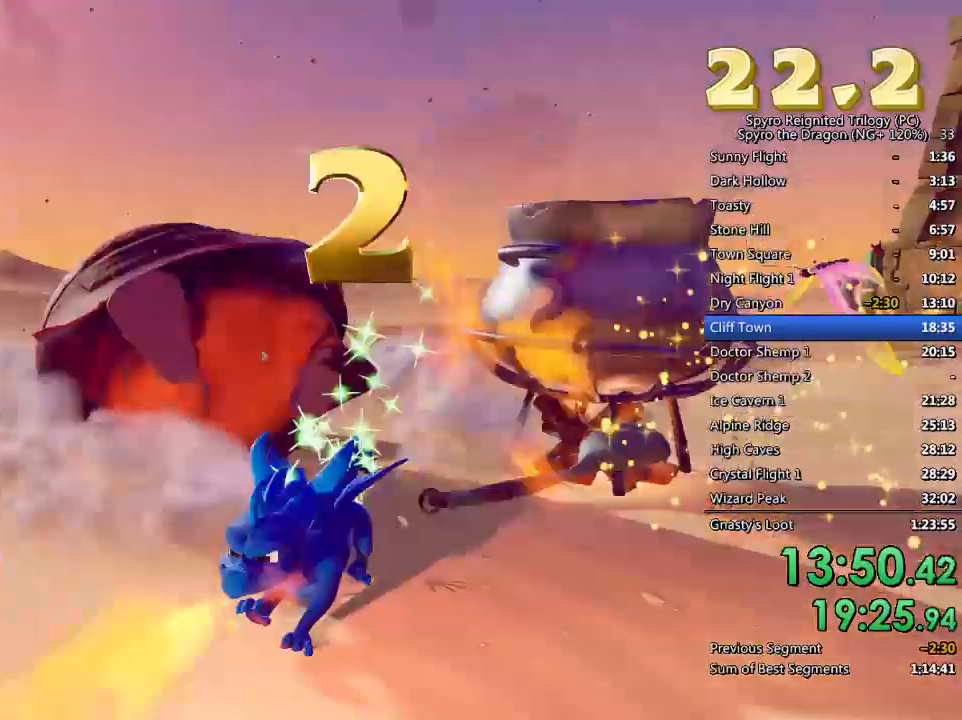
{"buttons": [], "left_stick": "right", "right_stick": "right", "events": [[33, "left_stick", "left"], [133, "right_stick", "center"], [167, "CIRCLE", "up"], [217, "CIRCLE", "down"], [317, "CIRCLE", "up"], [367, "left_stick", "center"], [383, "right_stick", "right"], [467, "left_stick", "right"]]}
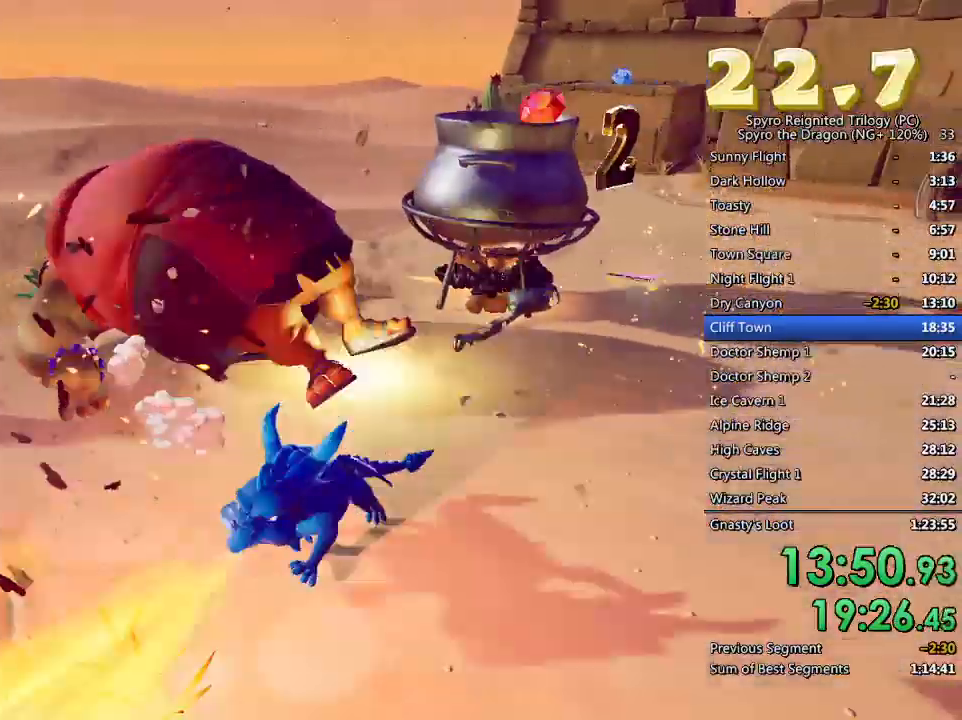
{"buttons": ["SQUARE"], "left_stick": "up-left", "right_stick": "center", "events": [[67, "left_stick", "up-right"], [133, "right_stick", "center"], [267, "SQUARE", "down"], [367, "left_stick", "up-left"]]}
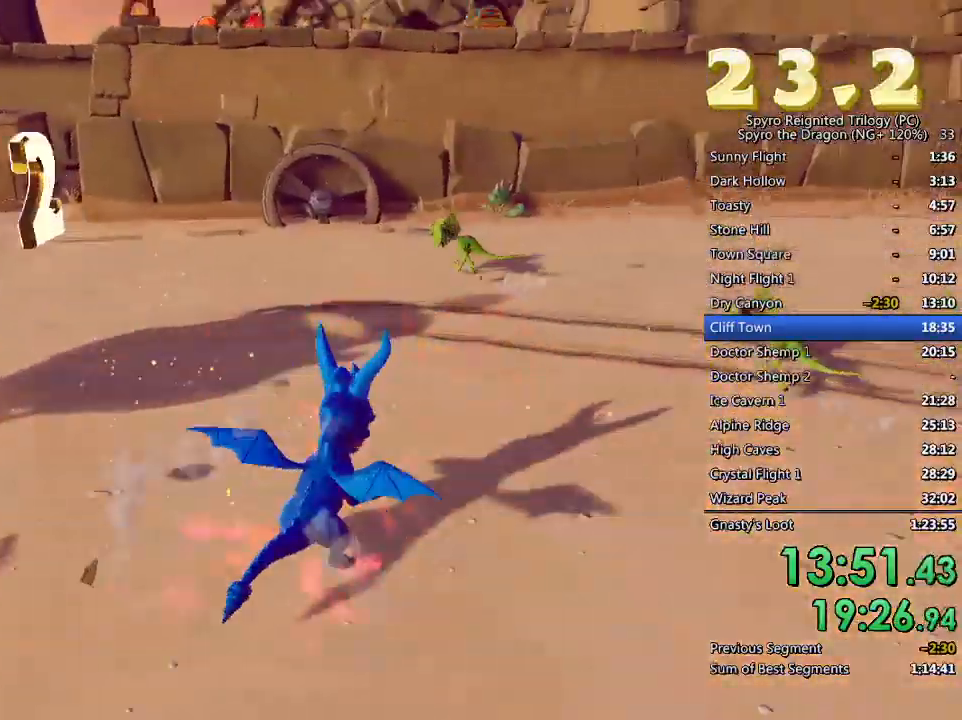
{"buttons": ["CROSS", "SQUARE"], "left_stick": "up-left", "right_stick": "center", "events": [[183, "CROSS", "down"]]}
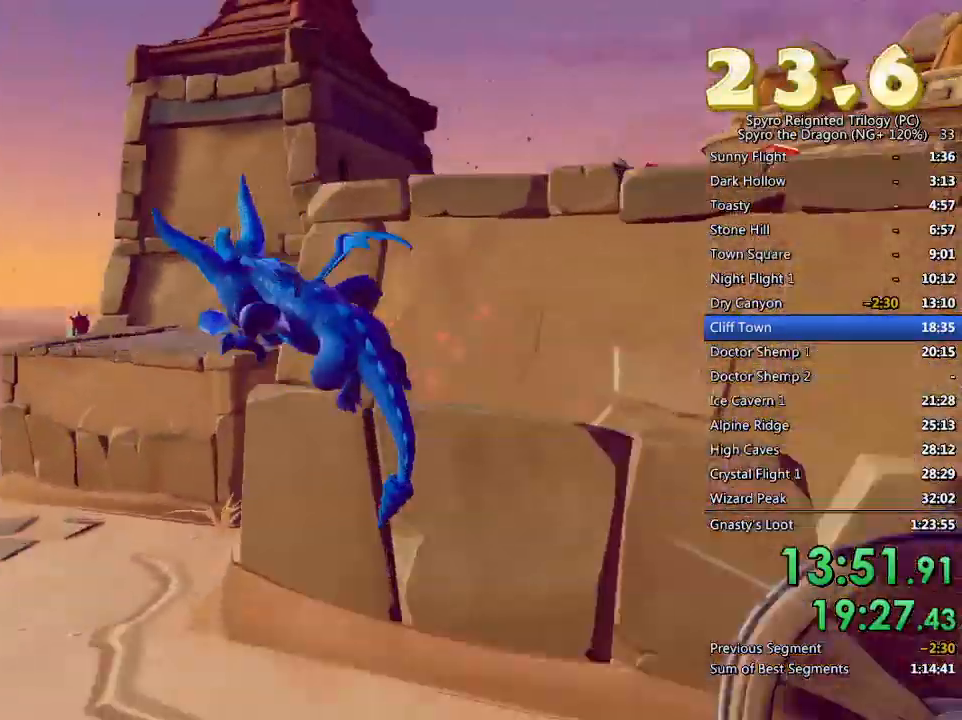
{"buttons": [], "left_stick": "up-right", "right_stick": "right", "events": [[17, "left_stick", "up-right"], [83, "CROSS", "up"], [83, "SQUARE", "up"], [200, "CROSS", "down"], [333, "SQUARE", "down"], [350, "CROSS", "up"], [350, "SQUARE", "up"], [350, "TRIANGLE", "down"], [467, "TRIANGLE", "up"], [467, "right_stick", "right"]]}
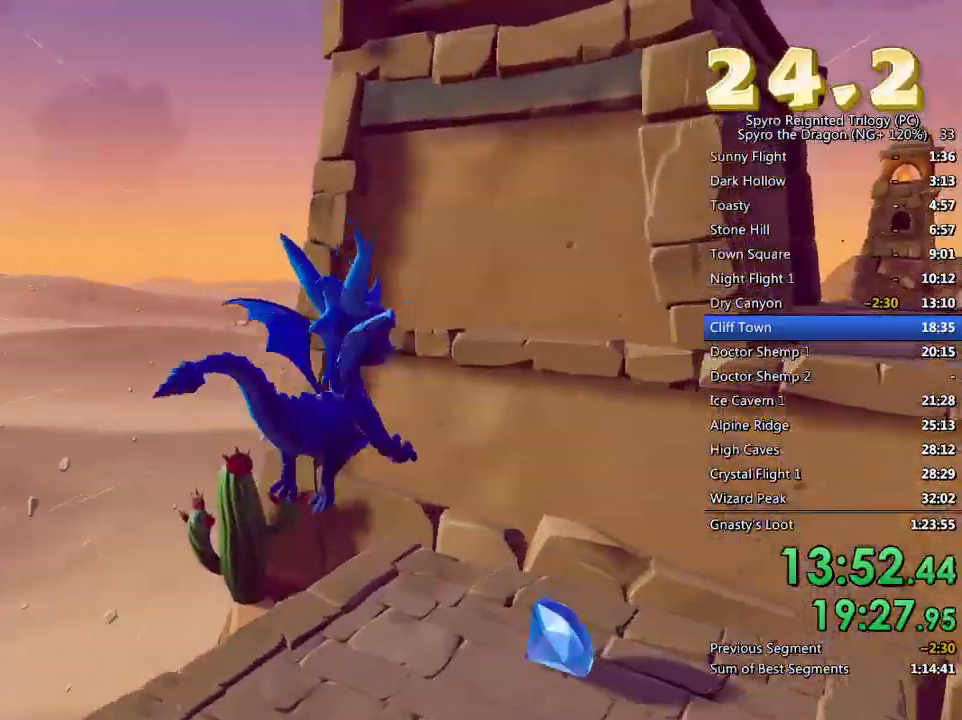
{"buttons": ["CROSS"], "left_stick": "up-right", "right_stick": "right", "events": [[100, "left_stick", "center"], [250, "left_stick", "right"], [400, "CROSS", "down"], [417, "left_stick", "up-right"]]}
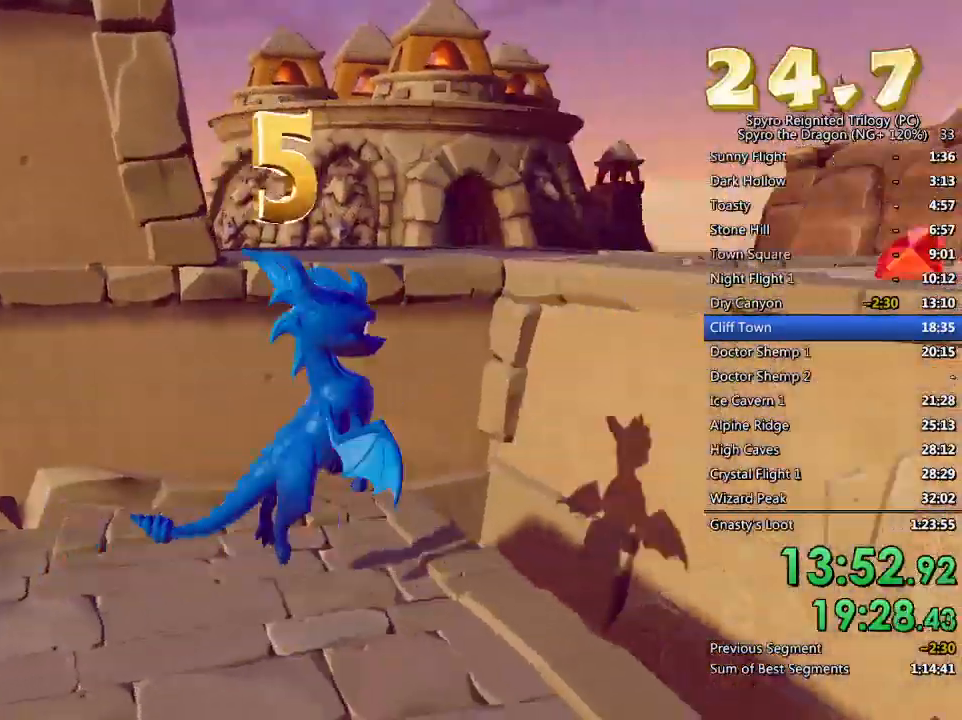
{"buttons": ["SQUARE"], "left_stick": "up", "right_stick": "center", "events": [[333, "CROSS", "up"], [350, "right_stick", "center"], [367, "left_stick", "up"], [417, "SQUARE", "down"]]}